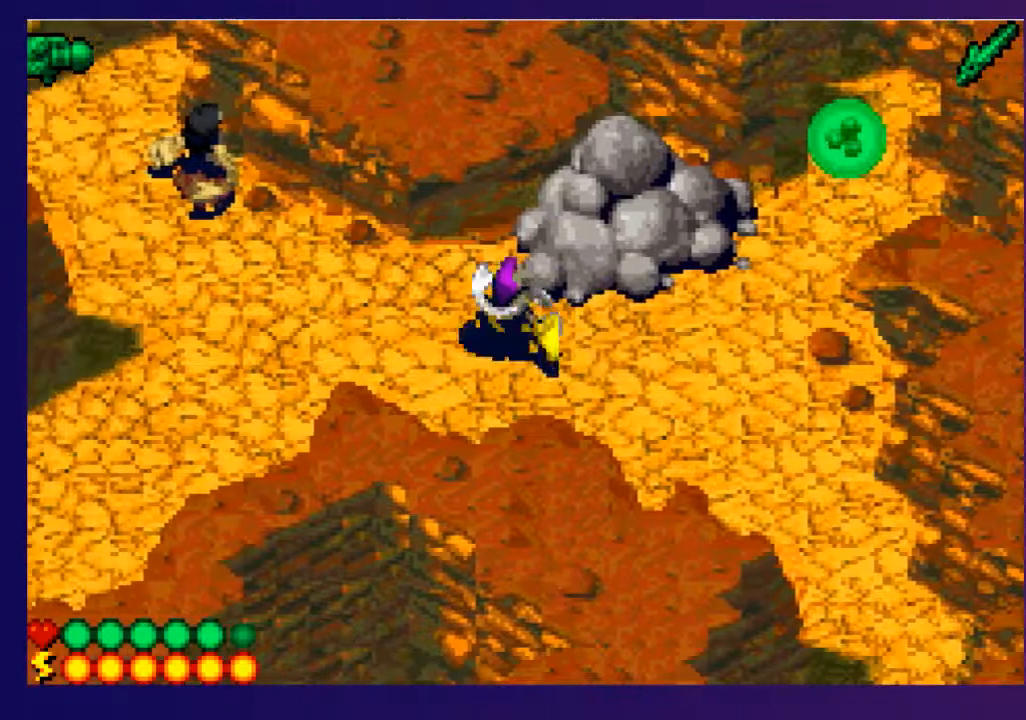
Gameplay with a controller (PlayStation layout); each line is a JSON object with the inputs held at the frame after it. "events" lists button and stick changes between this image and that frame as [ms after this image, input, new state], when the widget could be followed in between. Not read: L1 R1 left_stick right_stick.
{"buttons": ["DPAD_LEFT"], "events": []}
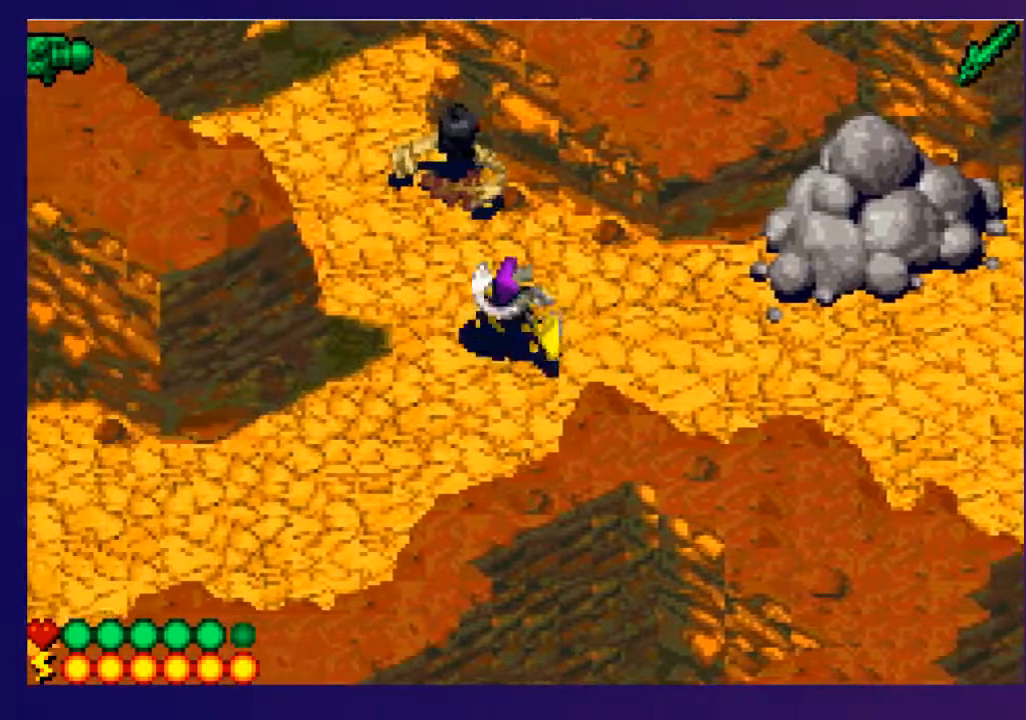
{"buttons": ["DPAD_UP"], "events": [[17, "DPAD_UP", "down"], [300, "DPAD_LEFT", "up"]]}
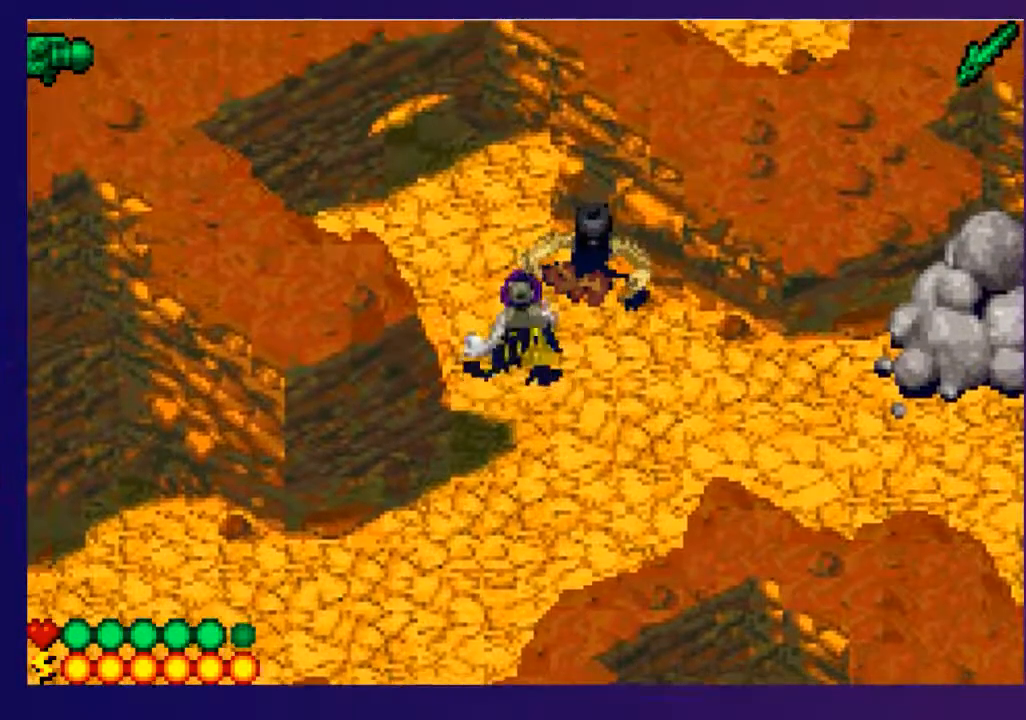
{"buttons": ["DPAD_LEFT"], "events": [[33, "DPAD_LEFT", "down"], [200, "DPAD_LEFT", "up"], [450, "DPAD_LEFT", "down"], [467, "DPAD_UP", "up"]]}
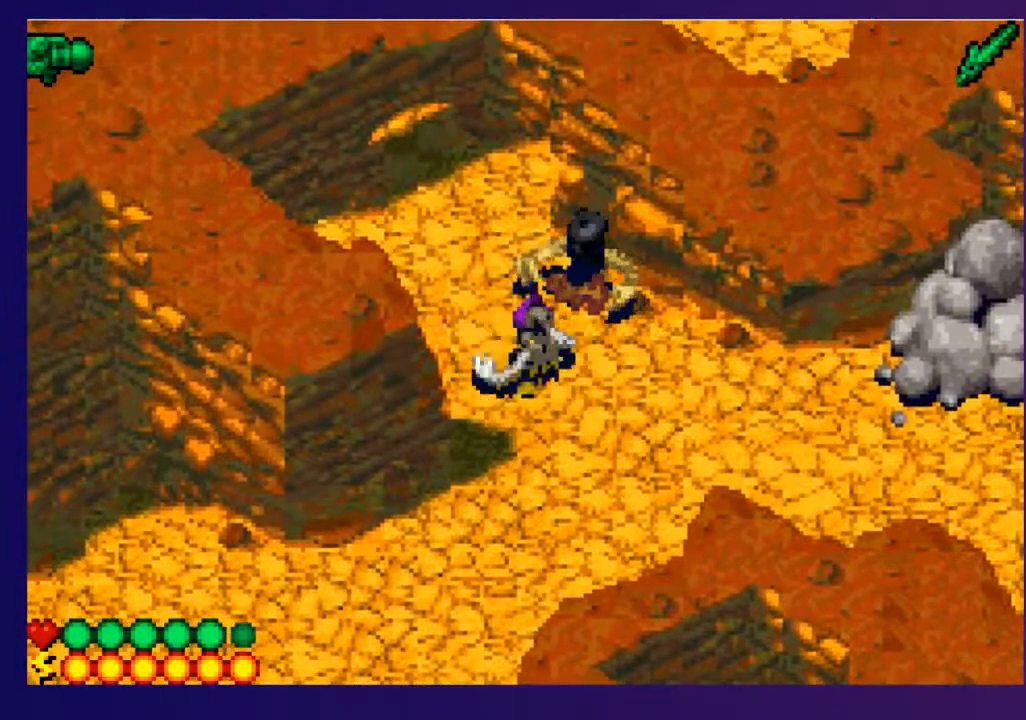
{"buttons": ["DPAD_UP"], "events": [[150, "DPAD_LEFT", "up"], [150, "DPAD_UP", "down"]]}
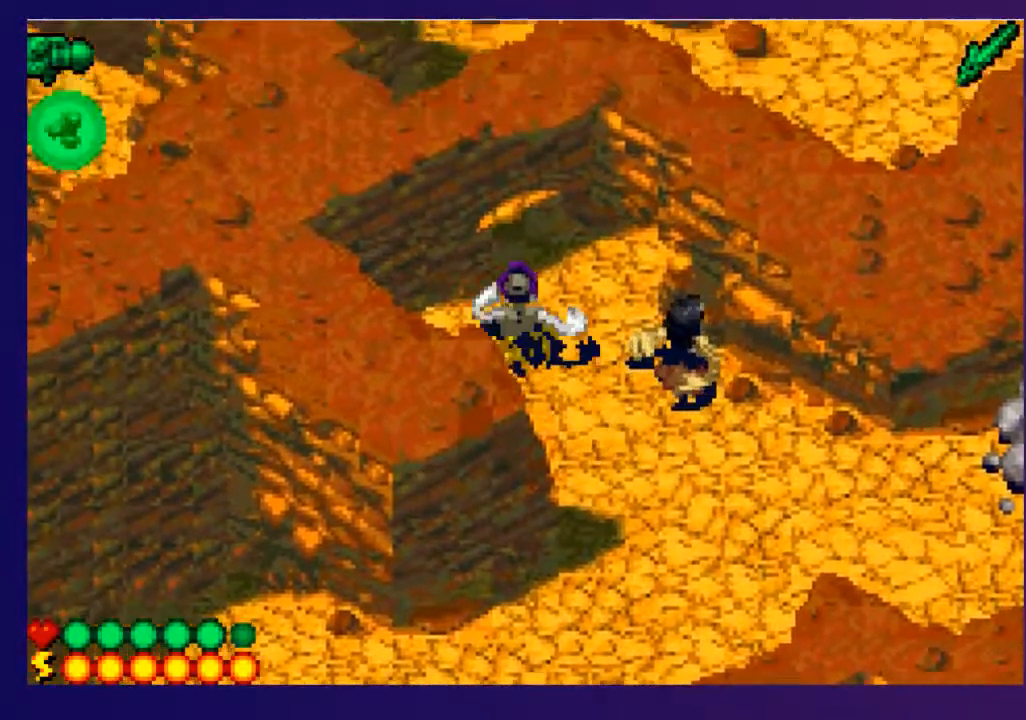
{"buttons": [], "events": [[17, "DPAD_RIGHT", "down"], [333, "DPAD_RIGHT", "up"], [350, "R2", "down"], [367, "DPAD_UP", "up"], [467, "R2", "up"]]}
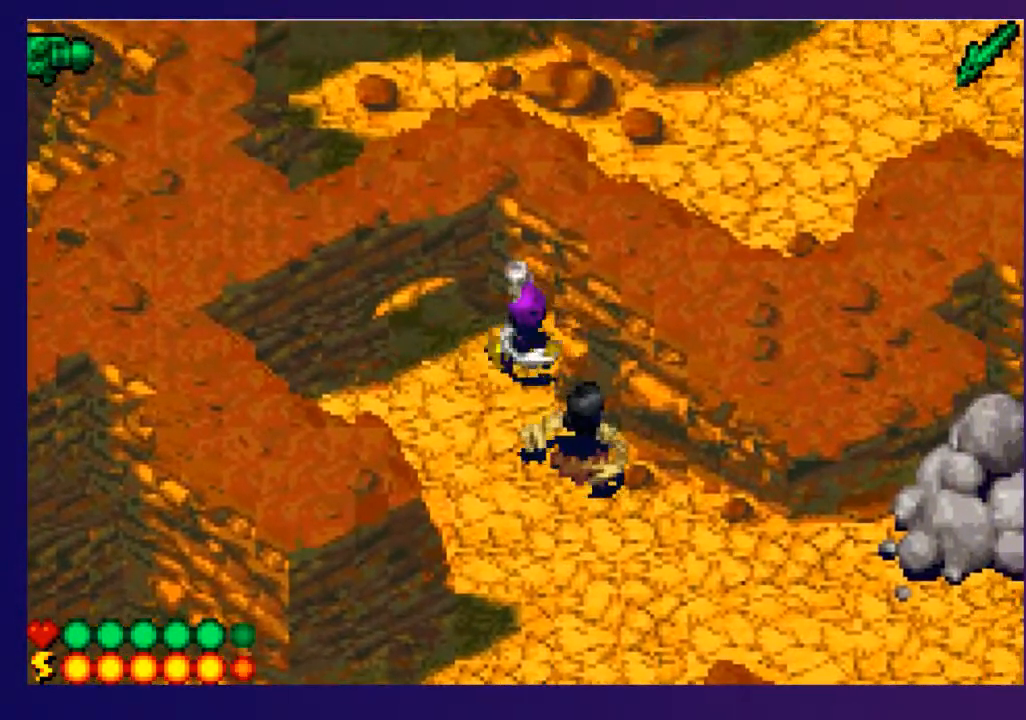
{"buttons": [], "events": []}
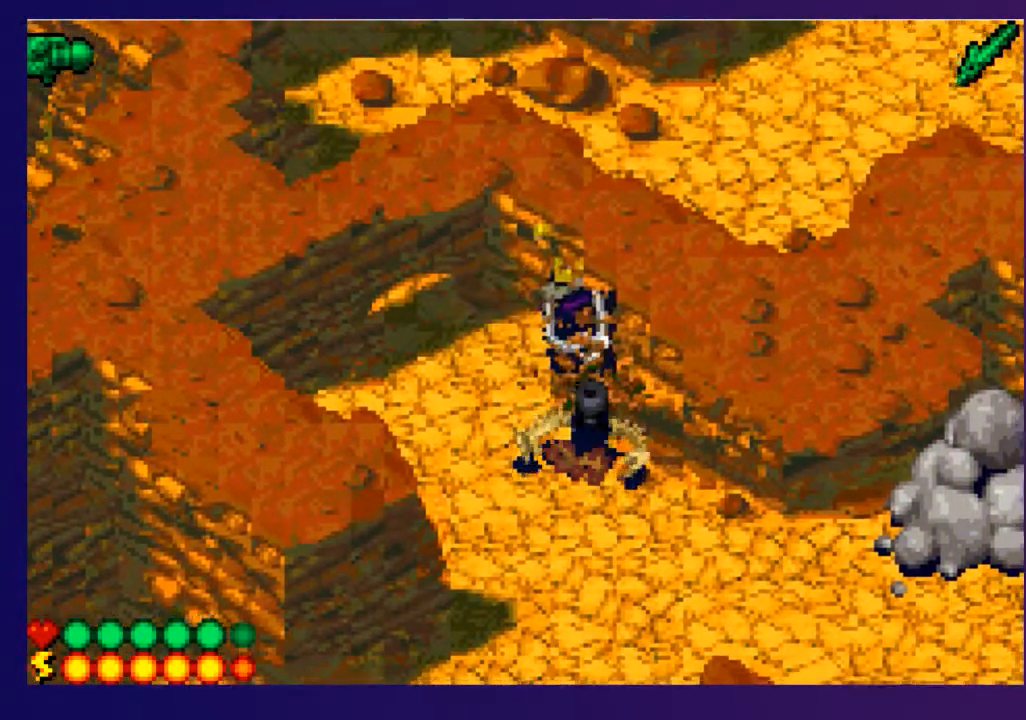
{"buttons": ["DPAD_UP"], "events": [[83, "DPAD_UP", "down"]]}
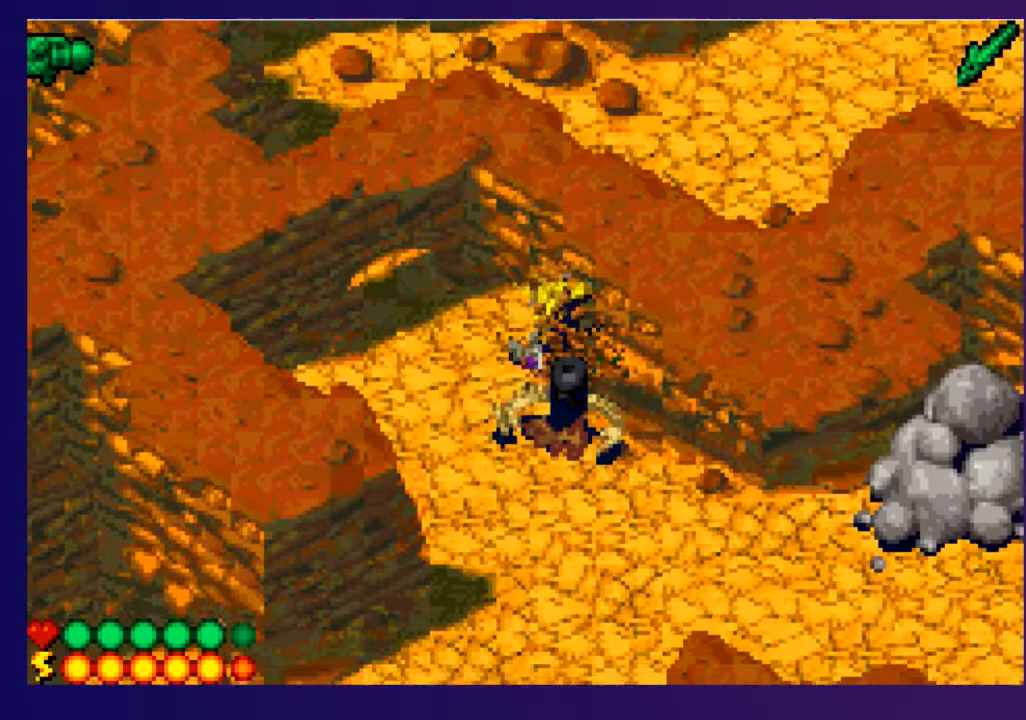
{"buttons": ["DPAD_UP"], "events": []}
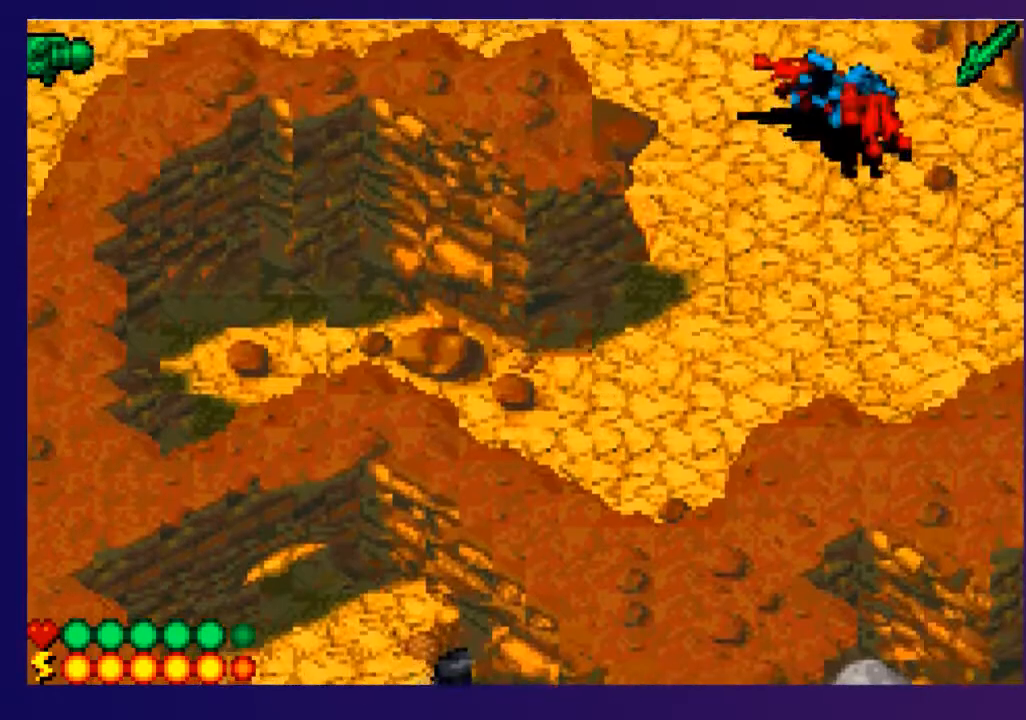
{"buttons": ["DPAD_RIGHT"], "events": [[167, "DPAD_RIGHT", "down"], [233, "DPAD_UP", "up"]]}
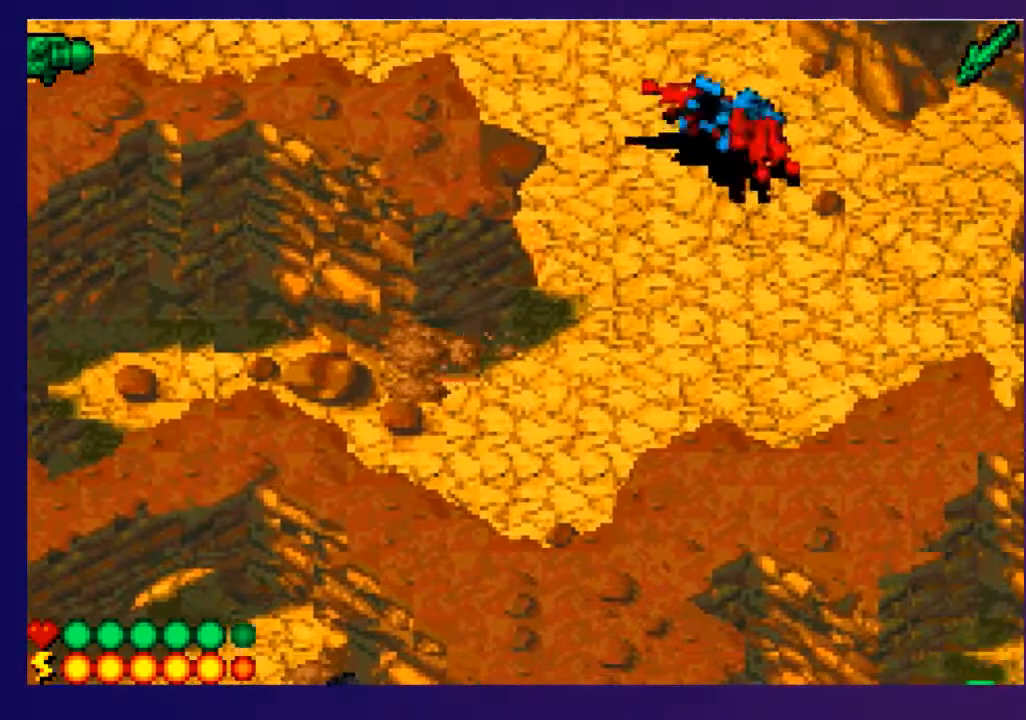
{"buttons": [], "events": [[133, "DPAD_RIGHT", "up"], [250, "SELECT", "down"], [417, "SELECT", "up"]]}
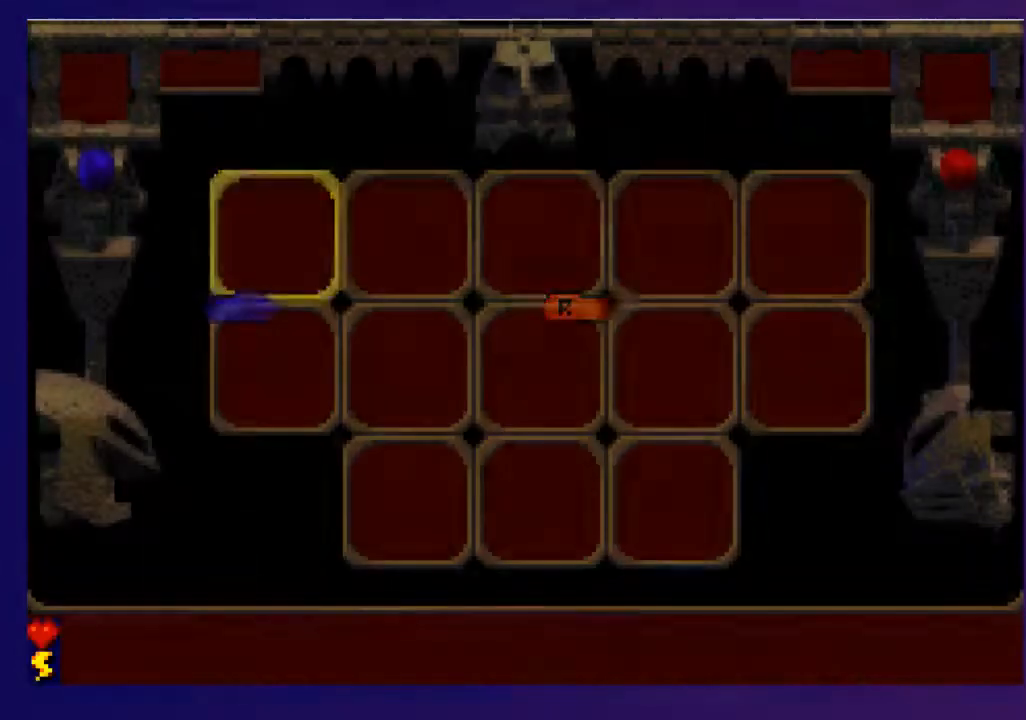
{"buttons": [], "events": [[283, "L2", "down"], [333, "L2", "up"], [383, "DPAD_RIGHT", "down"], [433, "DPAD_RIGHT", "up"]]}
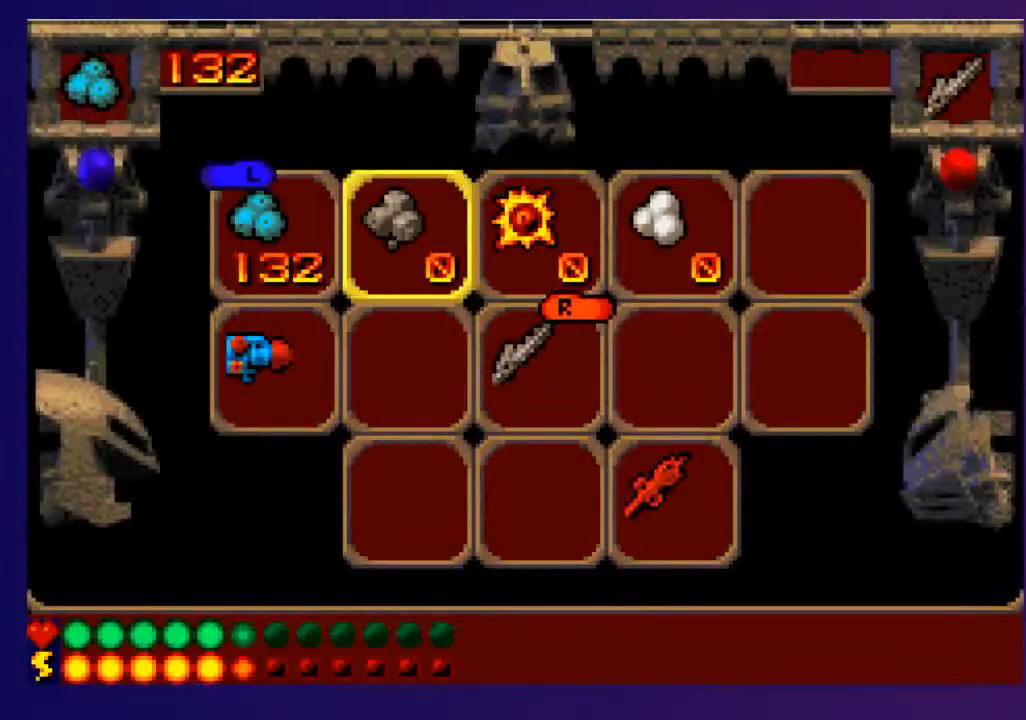
{"buttons": ["SQUARE", "DPAD_UP"], "events": [[17, "DPAD_RIGHT", "down"], [83, "DPAD_RIGHT", "up"], [83, "R2", "down"], [167, "SQUARE", "down"], [183, "R2", "up"], [250, "SQUARE", "up"], [350, "SQUARE", "down"], [383, "DPAD_UP", "down"], [433, "SQUARE", "up"], [500, "SQUARE", "down"]]}
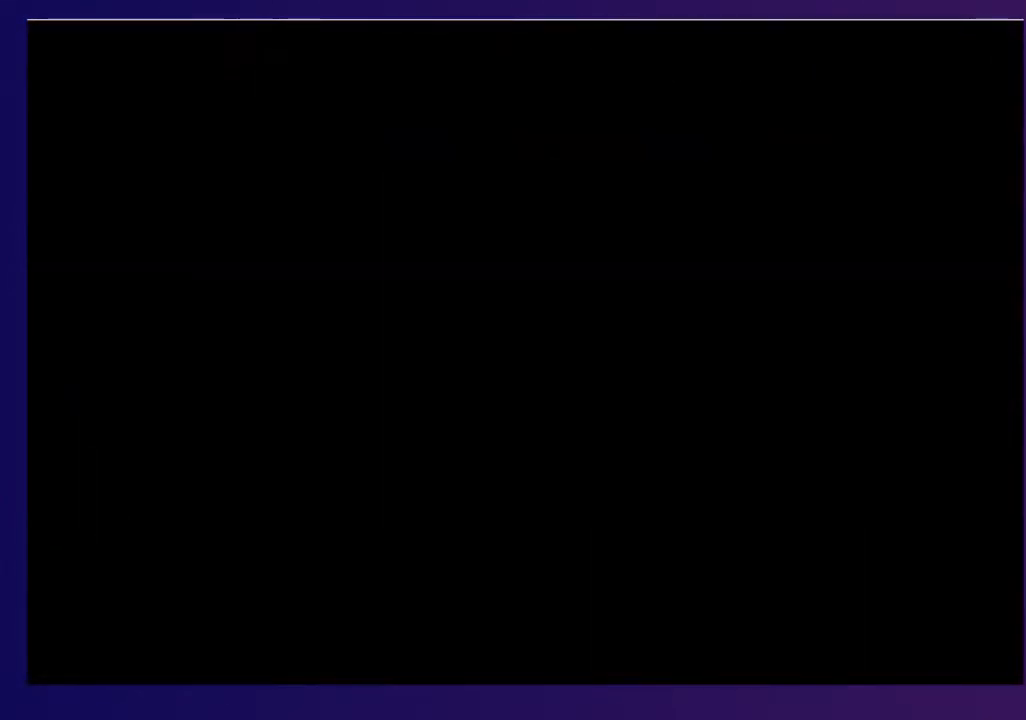
{"buttons": ["DPAD_UP"], "events": [[83, "SQUARE", "up"], [150, "SQUARE", "down"], [217, "SQUARE", "up"], [300, "SQUARE", "down"], [367, "SQUARE", "up"], [450, "SQUARE", "down"], [500, "SQUARE", "up"]]}
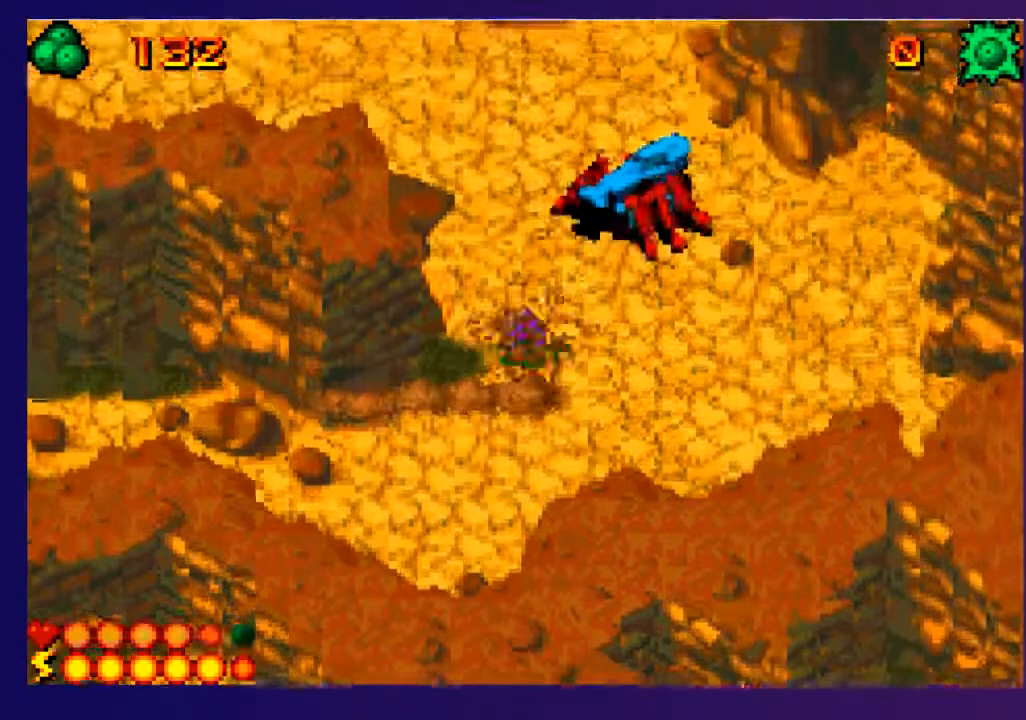
{"buttons": ["DPAD_UP"], "events": [[67, "SQUARE", "down"], [133, "SQUARE", "up"]]}
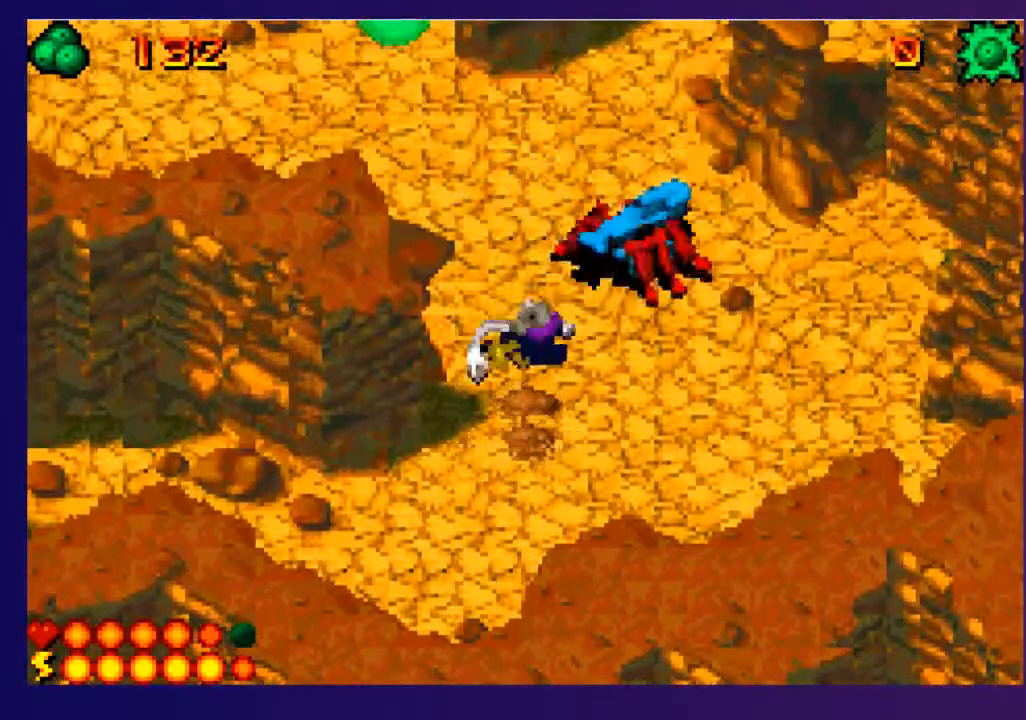
{"buttons": ["DPAD_UP", "DPAD_RIGHT"], "events": [[417, "DPAD_RIGHT", "down"]]}
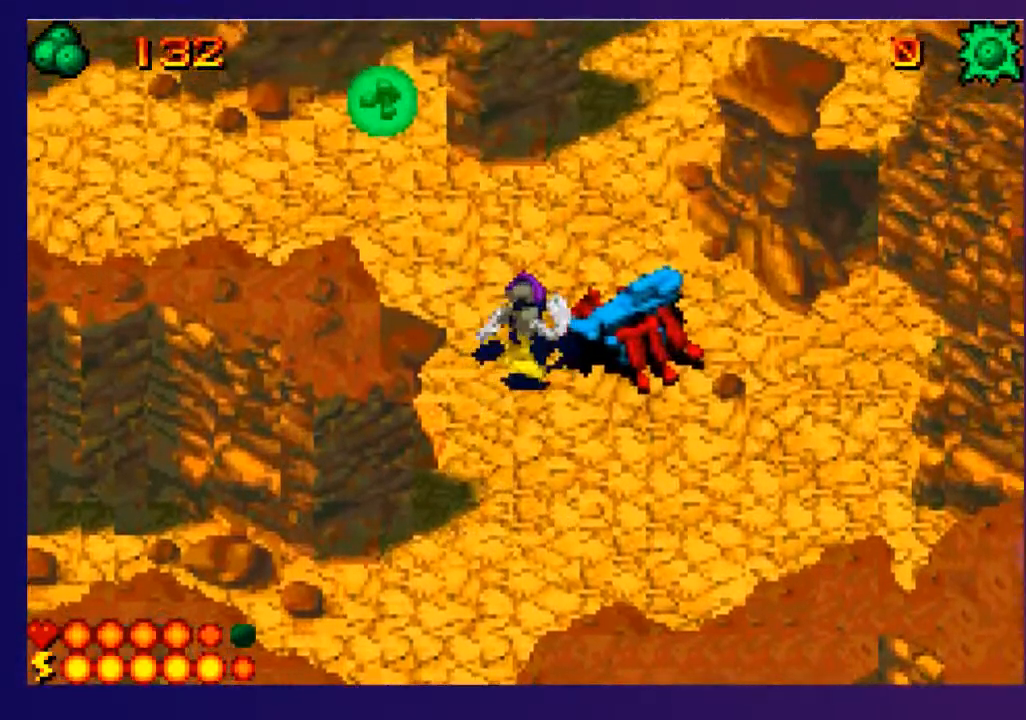
{"buttons": ["DPAD_RIGHT"], "events": [[183, "DPAD_UP", "up"]]}
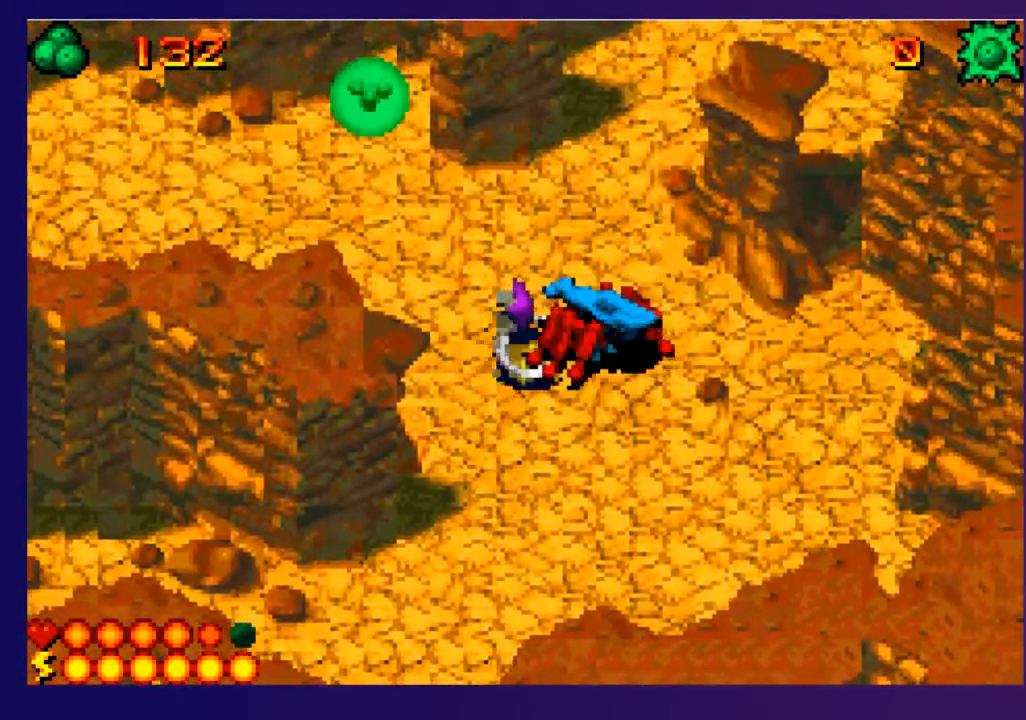
{"buttons": ["DPAD_UP"], "events": [[150, "DPAD_RIGHT", "up"], [183, "DPAD_LEFT", "down"], [183, "DPAD_UP", "down"], [450, "DPAD_LEFT", "up"]]}
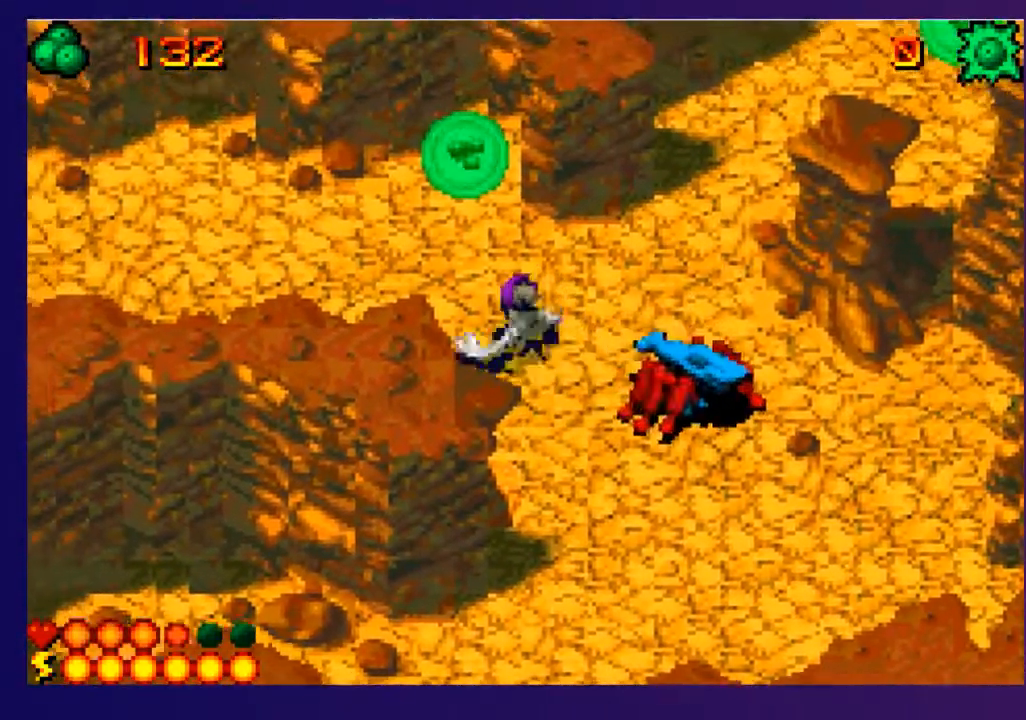
{"buttons": ["DPAD_LEFT"], "events": [[67, "DPAD_LEFT", "down"], [417, "DPAD_UP", "up"]]}
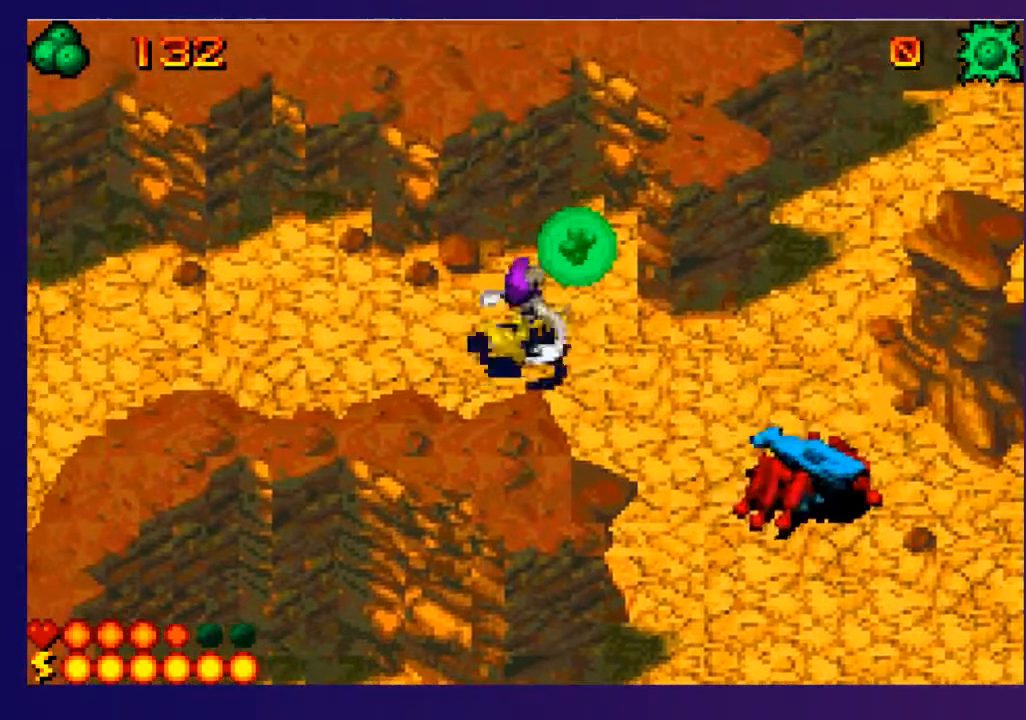
{"buttons": ["DPAD_LEFT"], "events": [[67, "SQUARE", "down"], [217, "SQUARE", "up"]]}
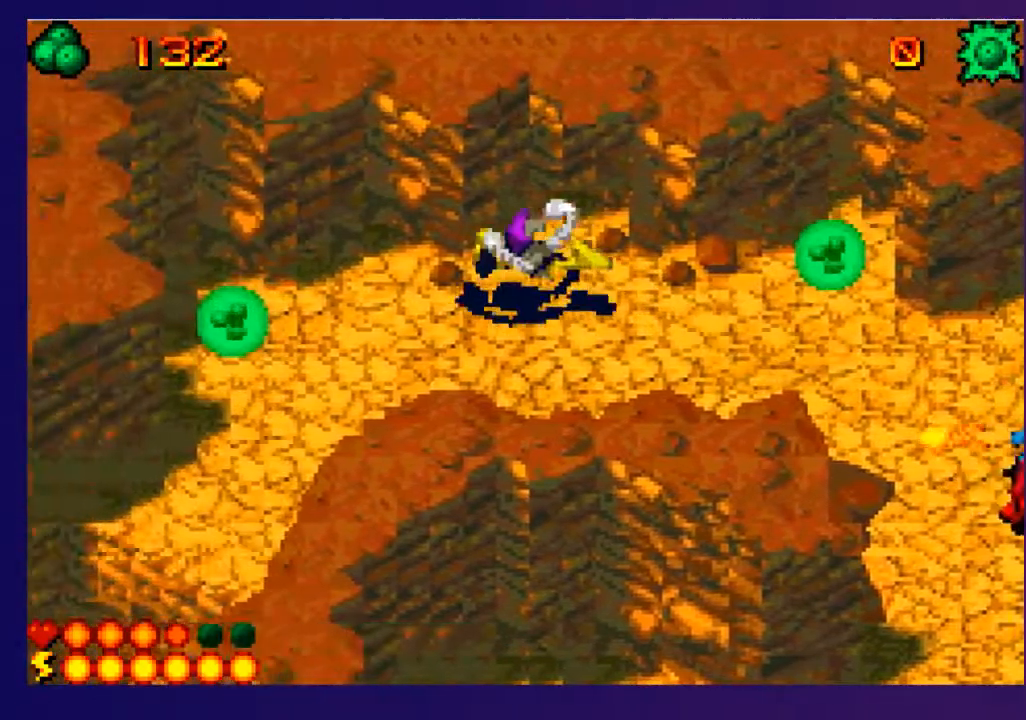
{"buttons": ["DPAD_DOWN", "DPAD_LEFT"], "events": [[283, "DPAD_DOWN", "down"]]}
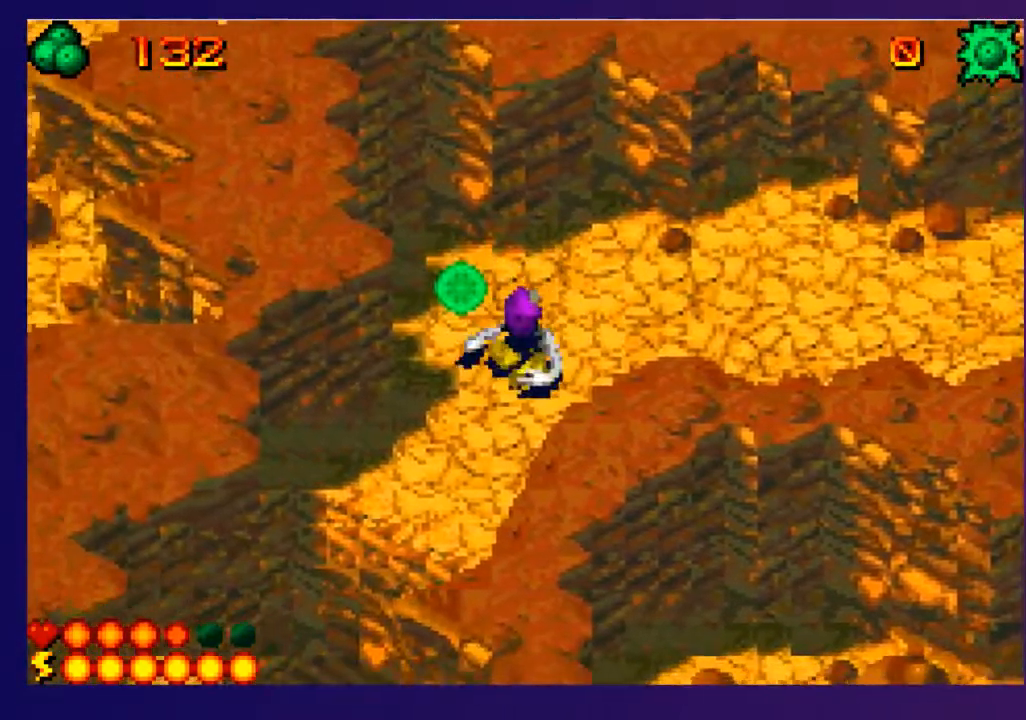
{"buttons": ["DPAD_DOWN", "DPAD_LEFT"], "events": []}
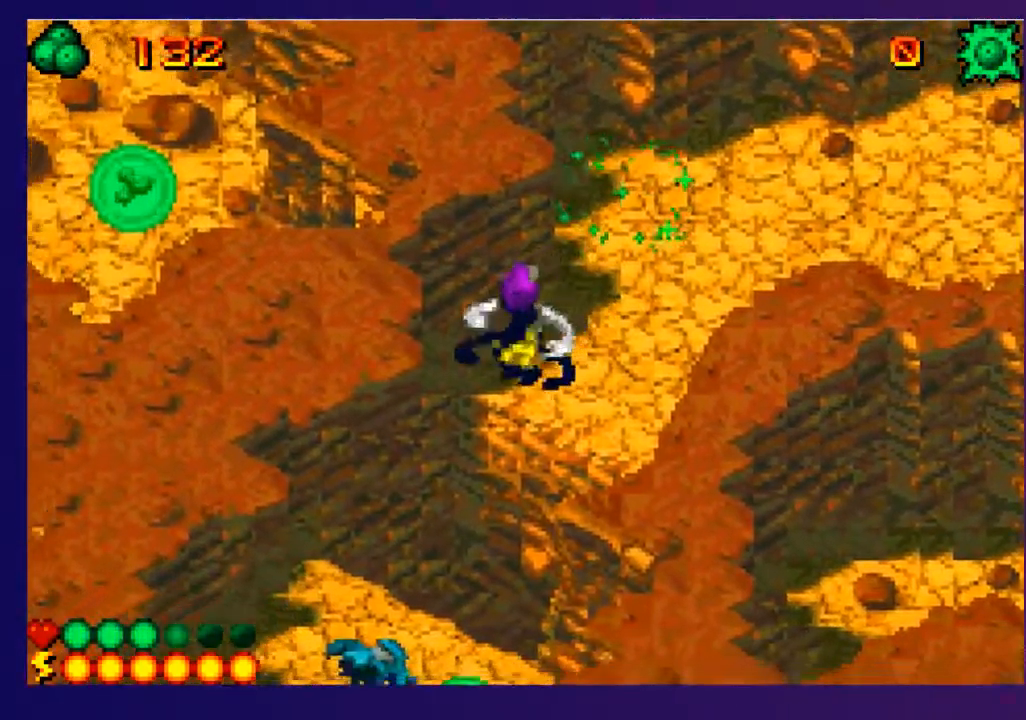
{"buttons": ["DPAD_DOWN"], "events": [[33, "DPAD_DOWN", "up"], [217, "DPAD_DOWN", "down"], [217, "DPAD_LEFT", "up"], [300, "L2", "down"], [400, "L2", "up"]]}
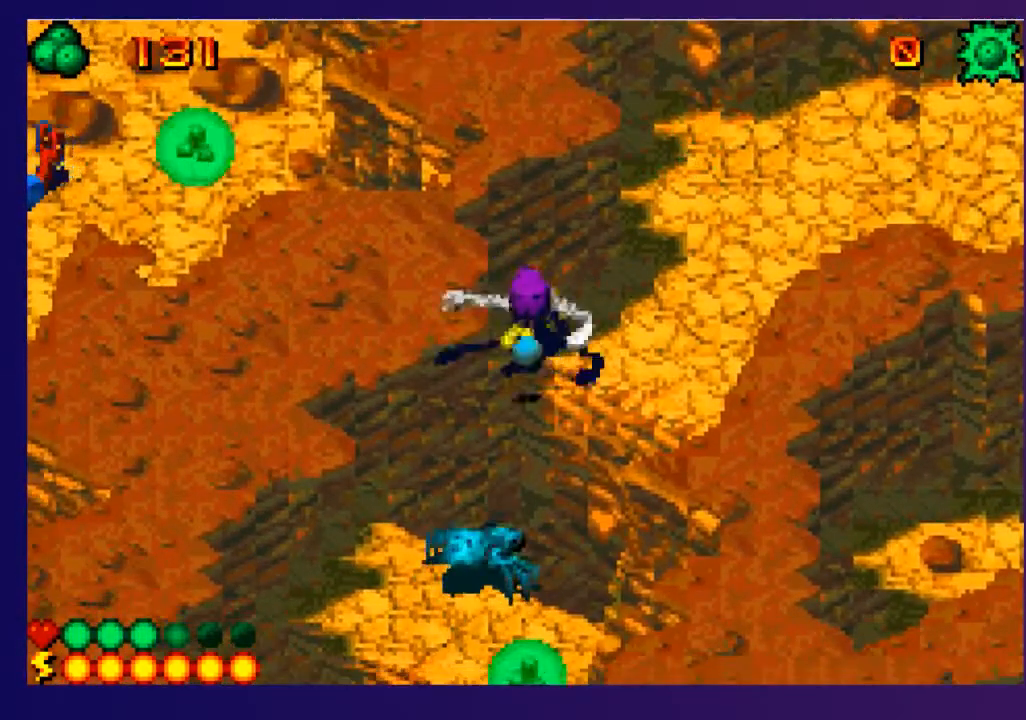
{"buttons": ["SQUARE", "DPAD_DOWN"], "events": [[450, "SQUARE", "down"]]}
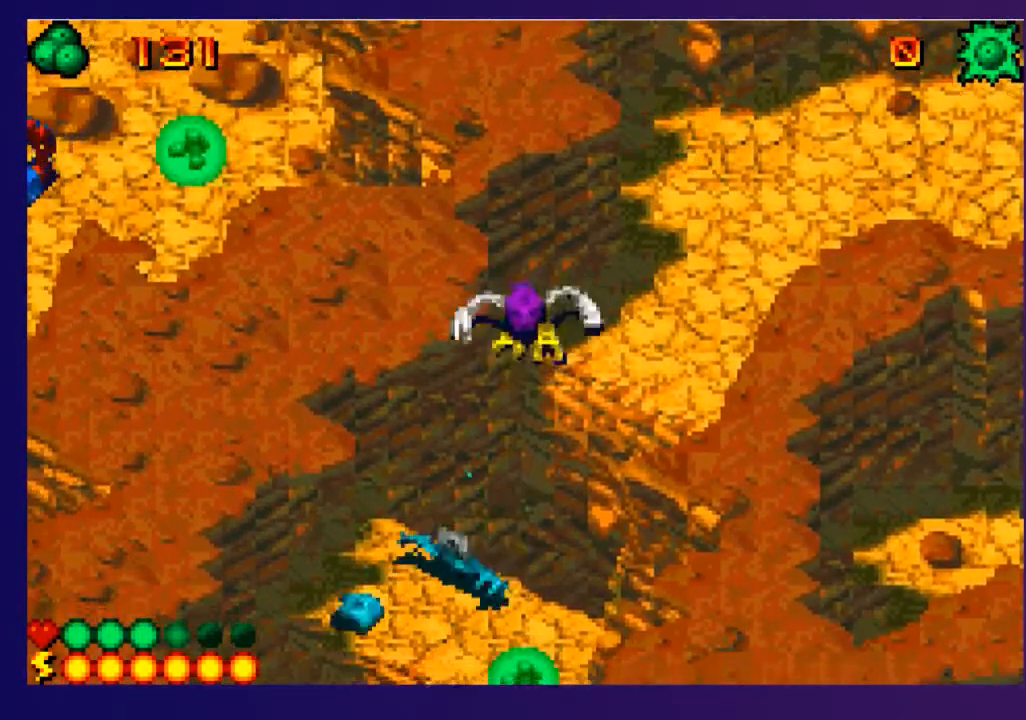
{"buttons": ["DPAD_DOWN"], "events": [[17, "SQUARE", "up"]]}
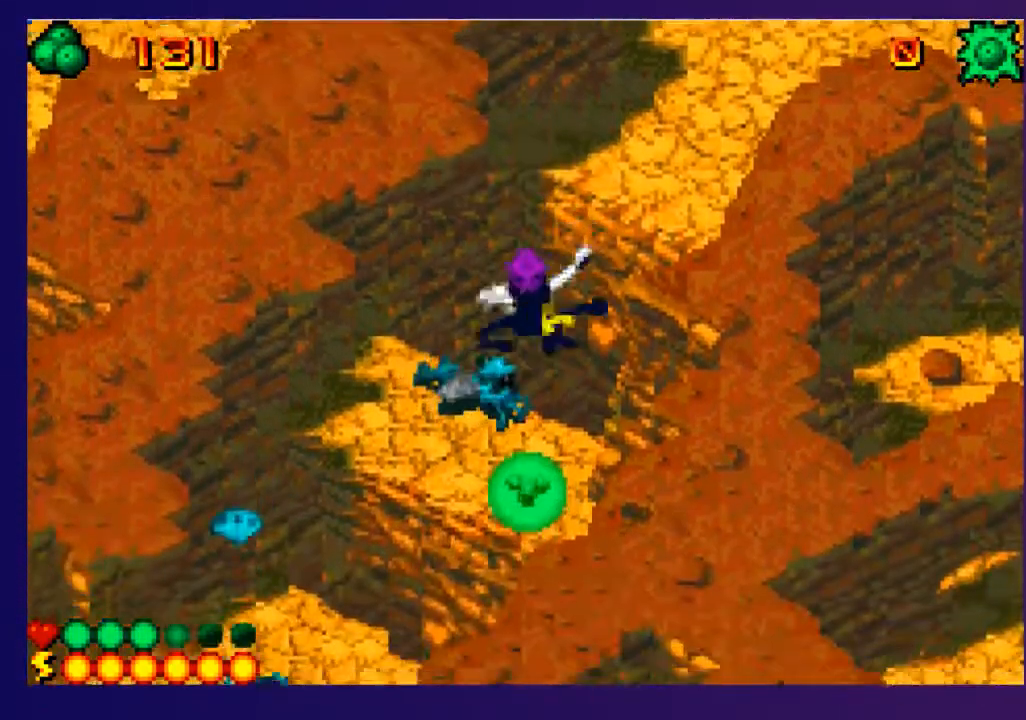
{"buttons": ["DPAD_LEFT"], "events": [[133, "DPAD_DOWN", "up"], [133, "DPAD_LEFT", "down"]]}
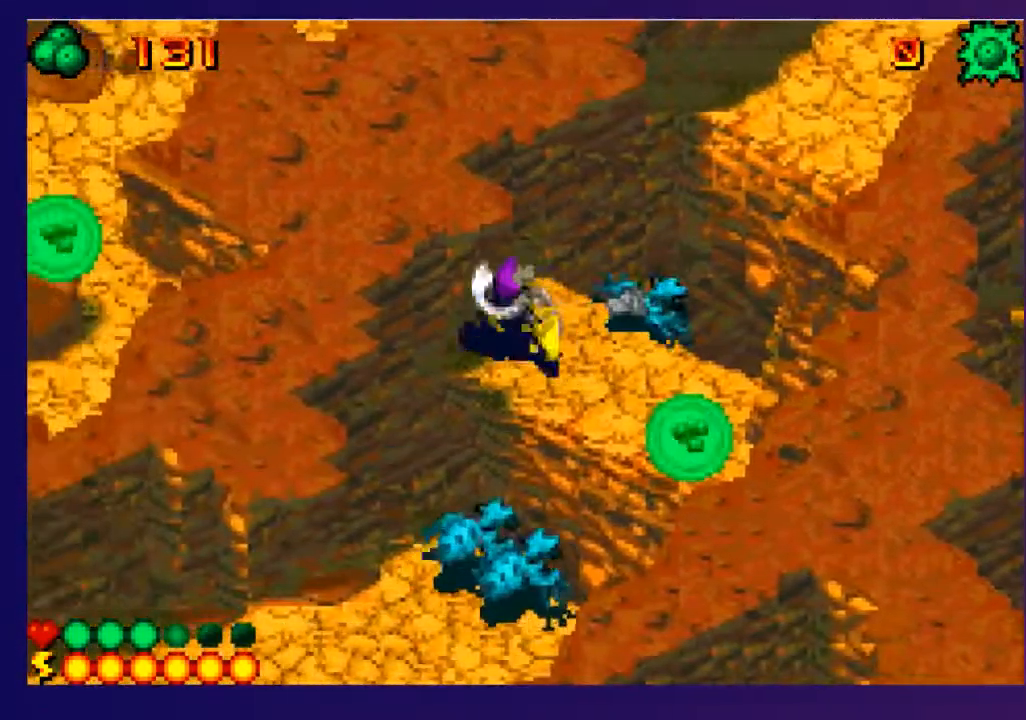
{"buttons": ["DPAD_DOWN"], "events": [[50, "DPAD_LEFT", "up"], [83, "DPAD_DOWN", "down"], [183, "L2", "down"], [283, "L2", "up"], [367, "L2", "down"], [450, "L2", "up"]]}
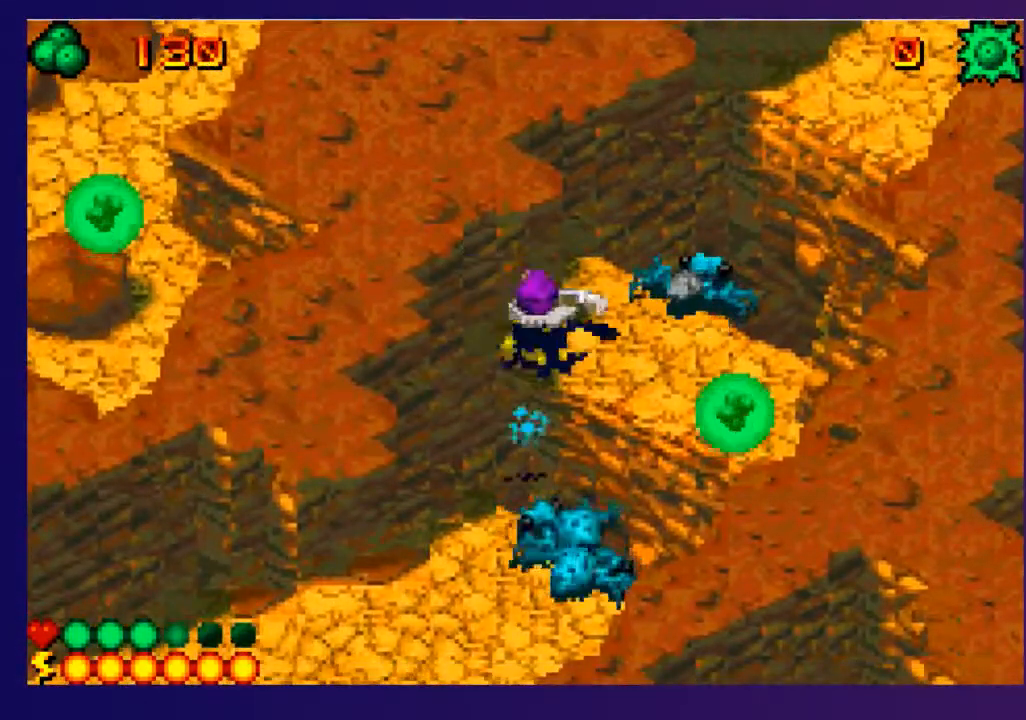
{"buttons": ["L2", "DPAD_DOWN"], "events": [[17, "L2", "down"], [83, "L2", "up"], [150, "L2", "down"], [233, "L2", "up"], [317, "L2", "down"], [367, "L2", "up"], [467, "L2", "down"]]}
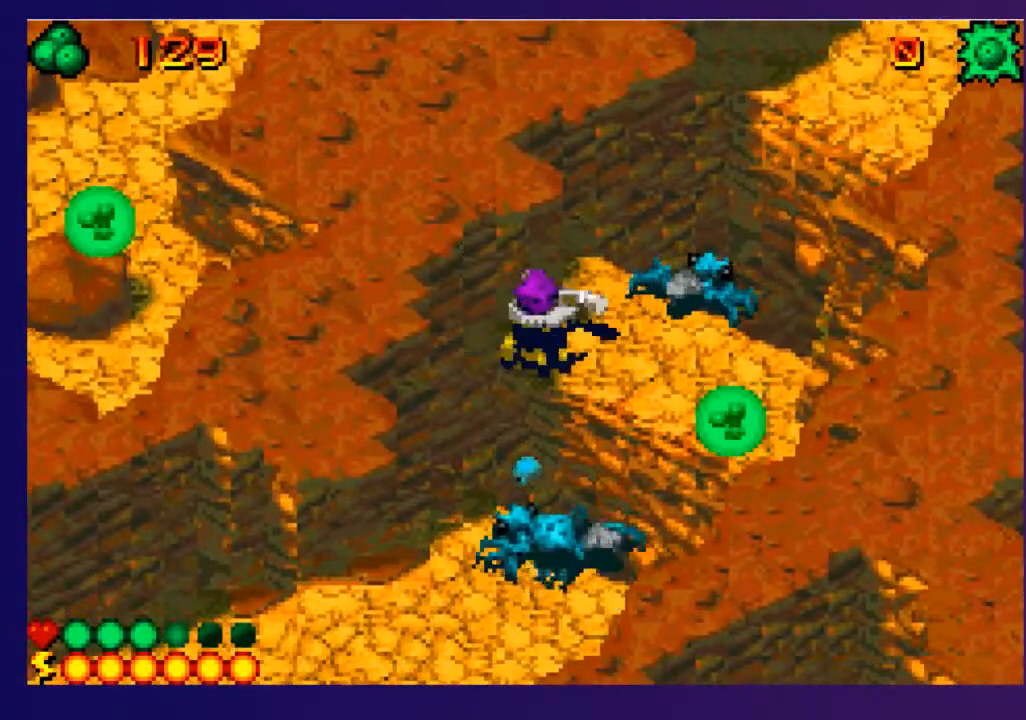
{"buttons": ["DPAD_DOWN"], "events": [[17, "L2", "up"], [250, "SQUARE", "down"], [333, "SQUARE", "up"]]}
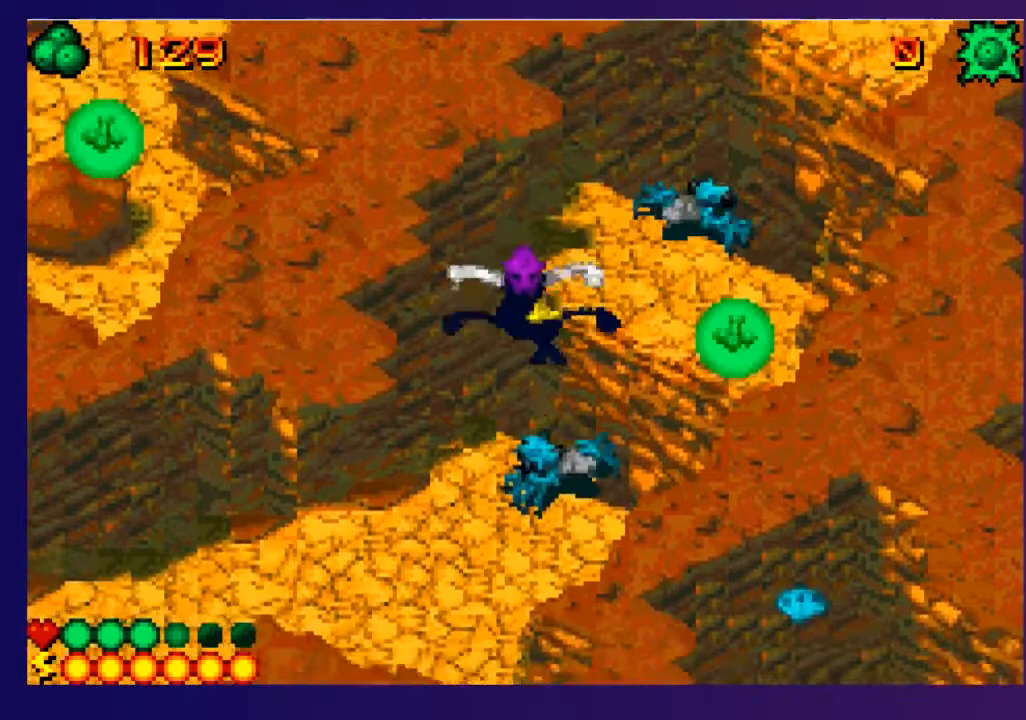
{"buttons": ["DPAD_DOWN"], "events": []}
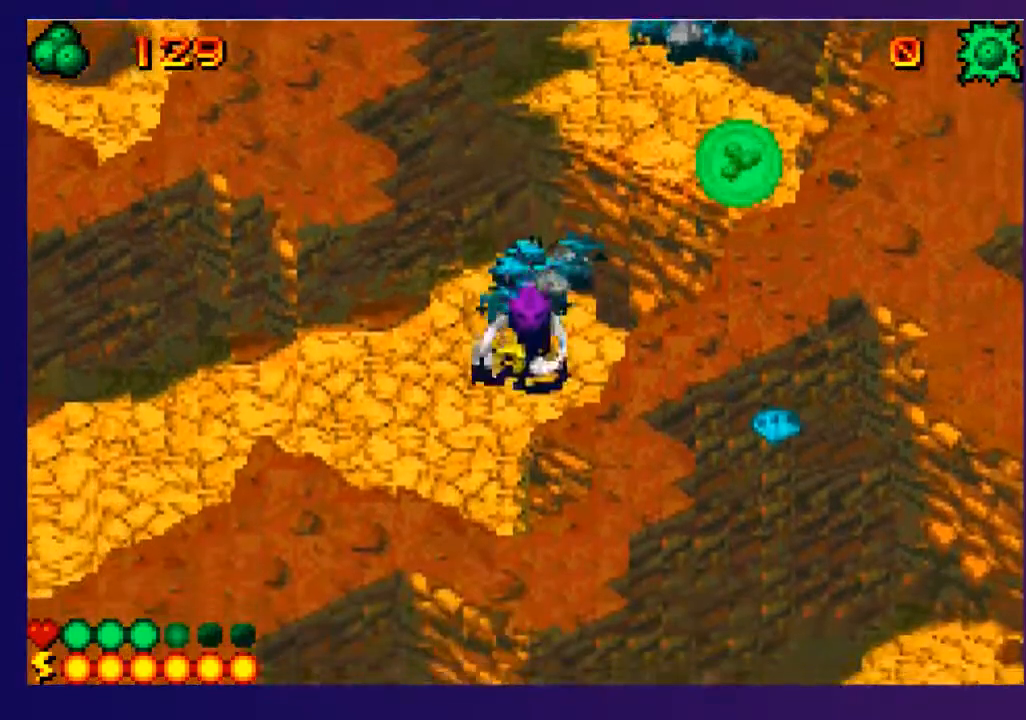
{"buttons": ["DPAD_LEFT"], "events": [[167, "DPAD_LEFT", "down"], [183, "DPAD_DOWN", "up"]]}